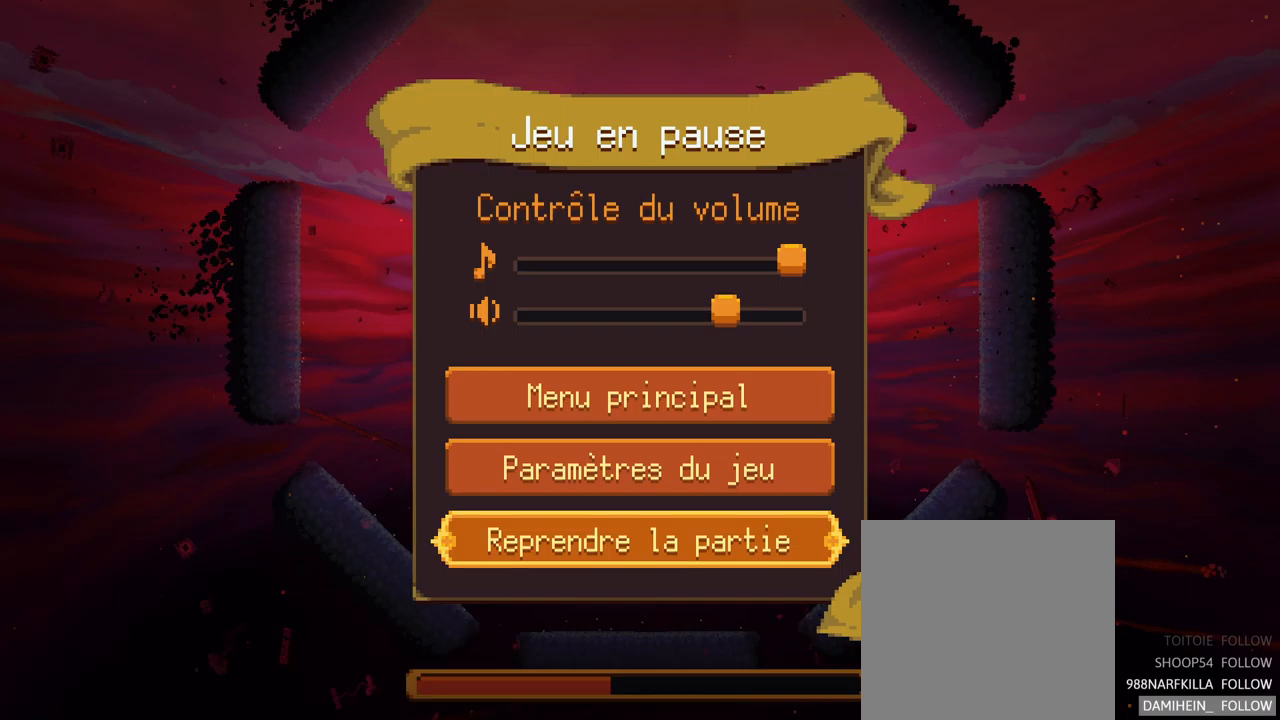
Gameplay with a controller (Xbox layout); each line is a JSON object with the inputs held at the frame after it. "events" lists button and stick changes between this image and that frame as [ms after this image, input, new state], when the widget could be followed in between. Not read: L3 R3.
{"buttons": [], "left_stick": "up", "right_stick": "center", "events": [[400, "left_stick", "up"]]}
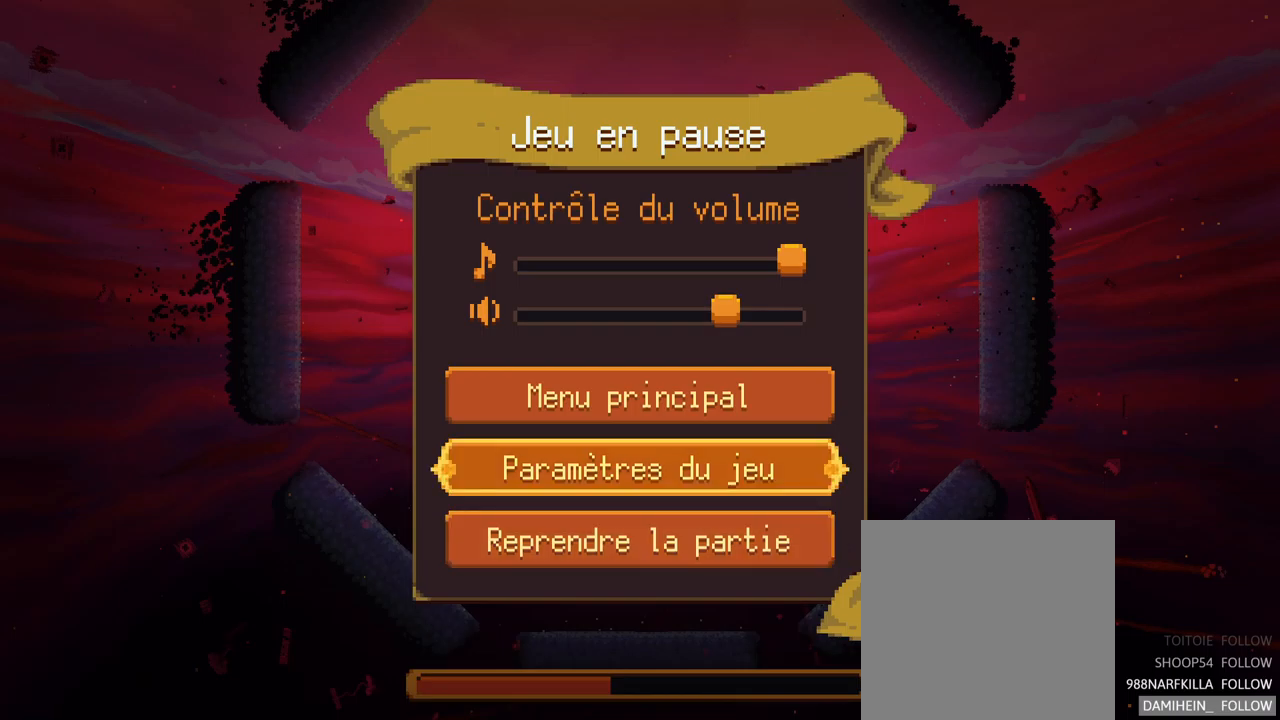
{"buttons": [], "left_stick": "center", "right_stick": "center", "events": [[283, "left_stick", "center"]]}
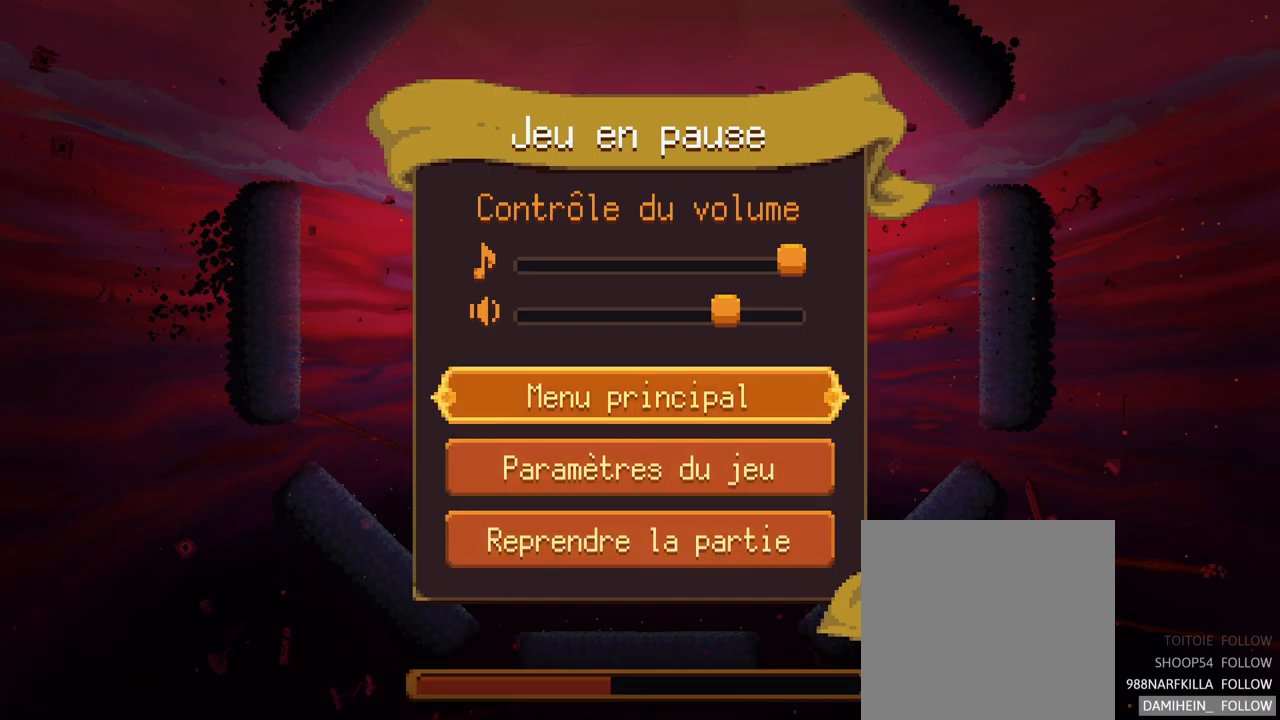
{"buttons": [], "left_stick": "center", "right_stick": "center", "events": []}
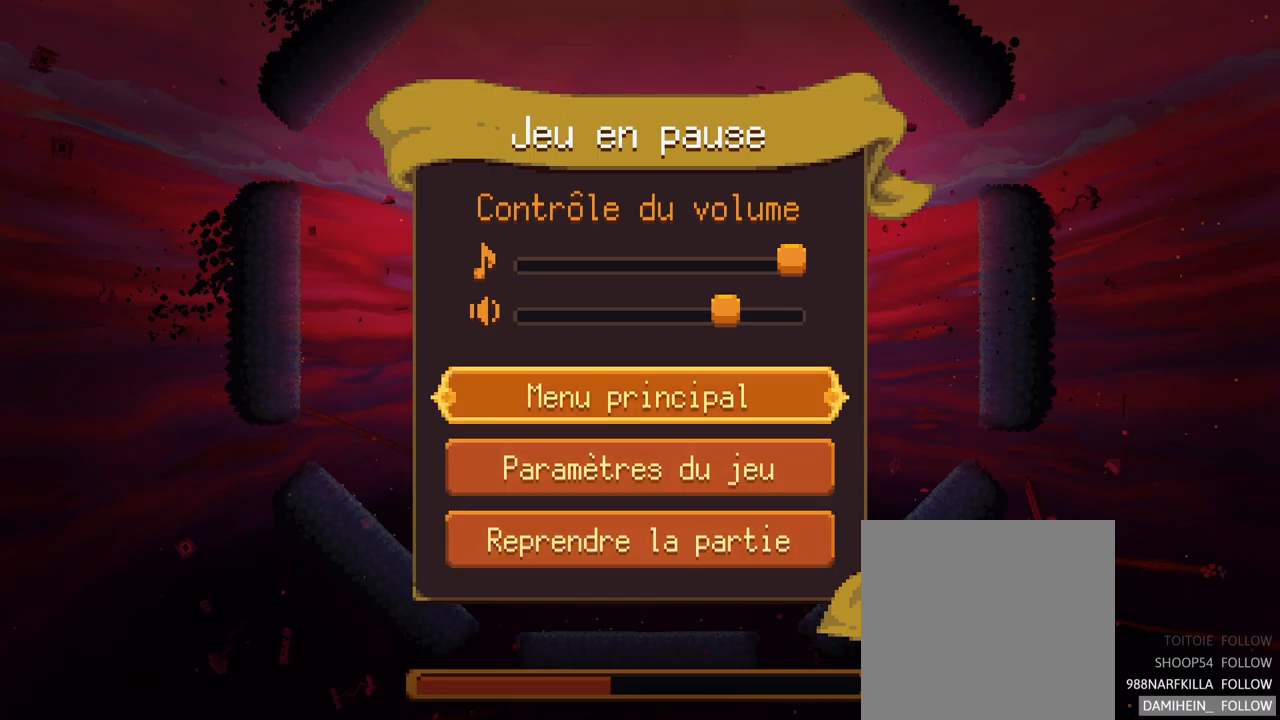
{"buttons": [], "left_stick": "center", "right_stick": "center", "events": []}
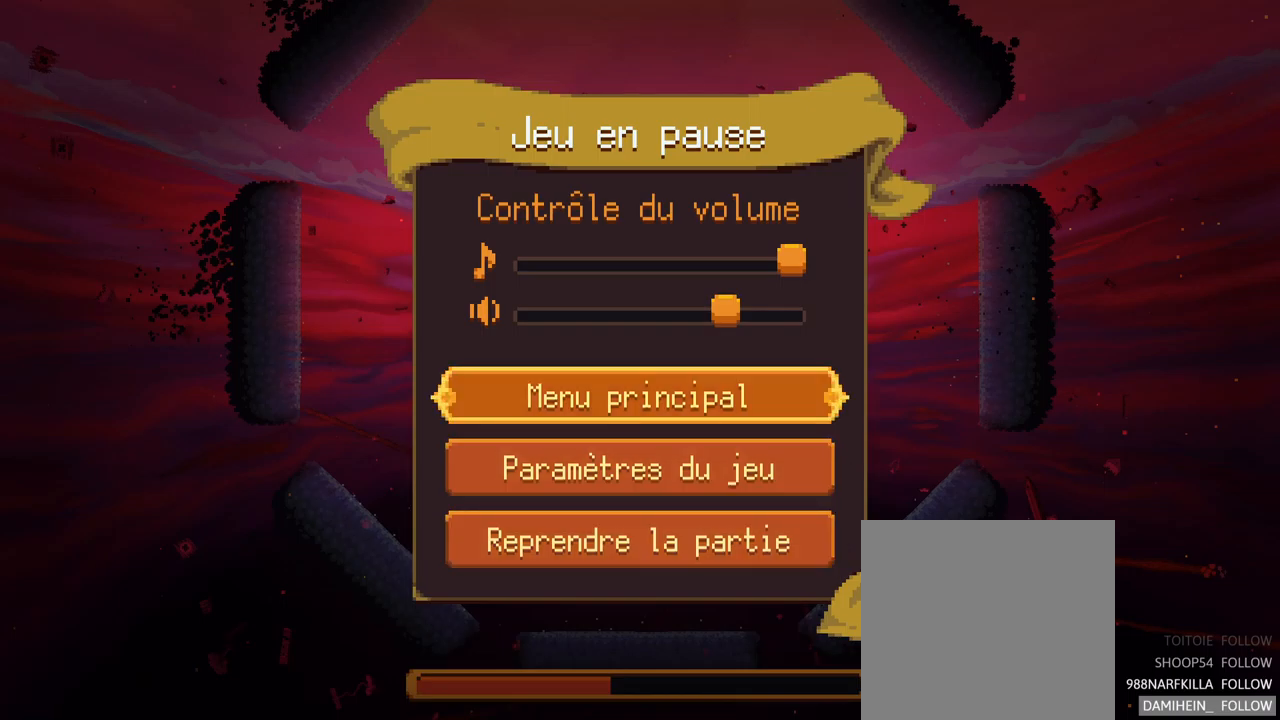
{"buttons": [], "left_stick": "center", "right_stick": "center", "events": []}
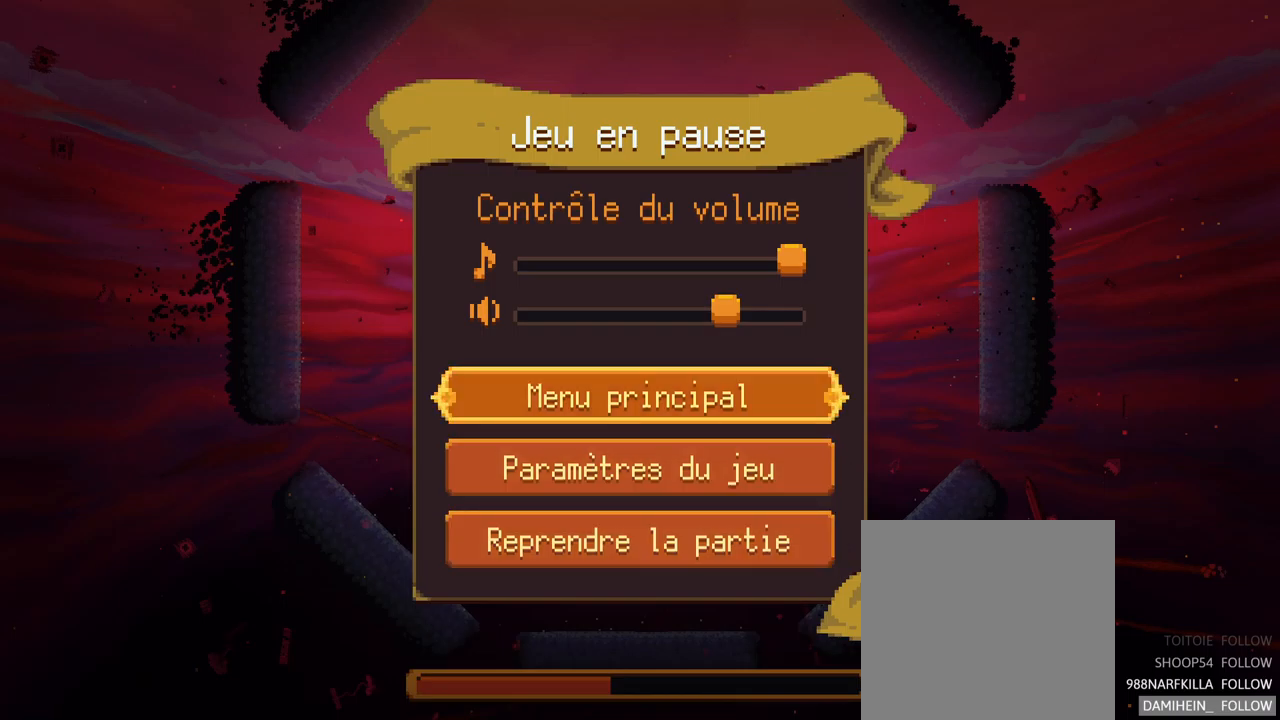
{"buttons": [], "left_stick": "center", "right_stick": "center", "events": []}
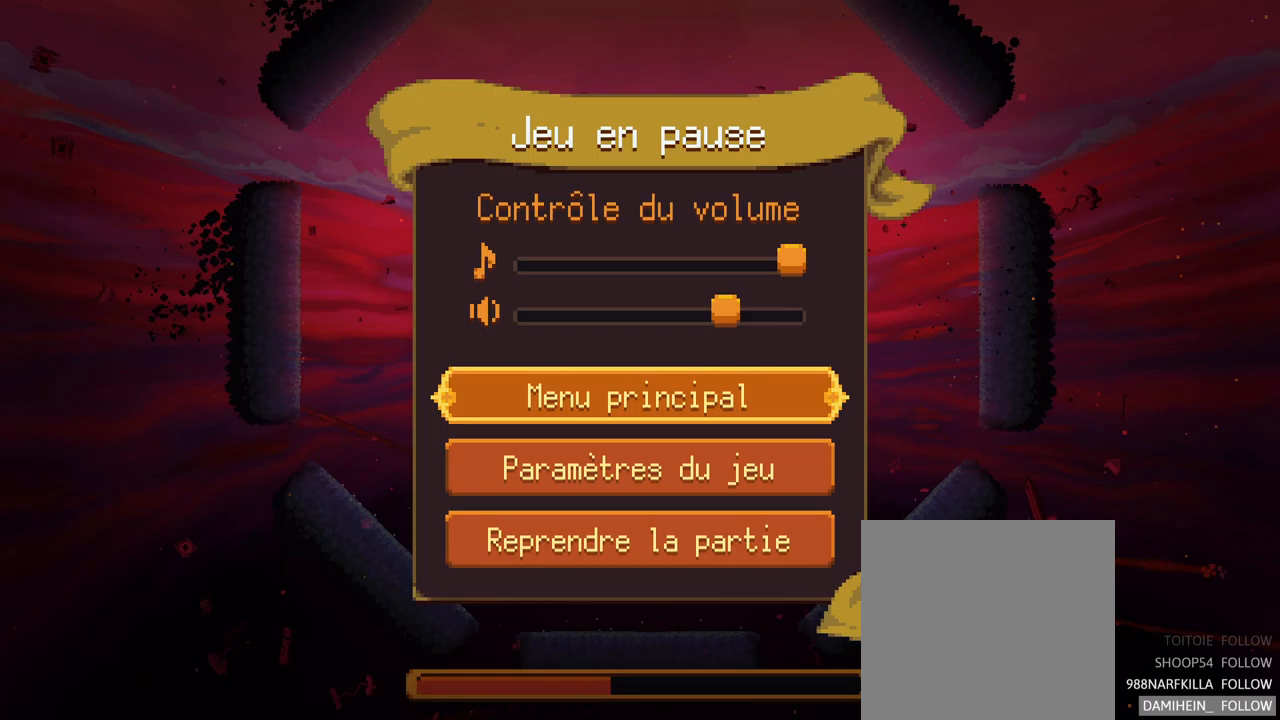
{"buttons": [], "left_stick": "center", "right_stick": "center", "events": [[150, "START", "down"], [283, "START", "up"]]}
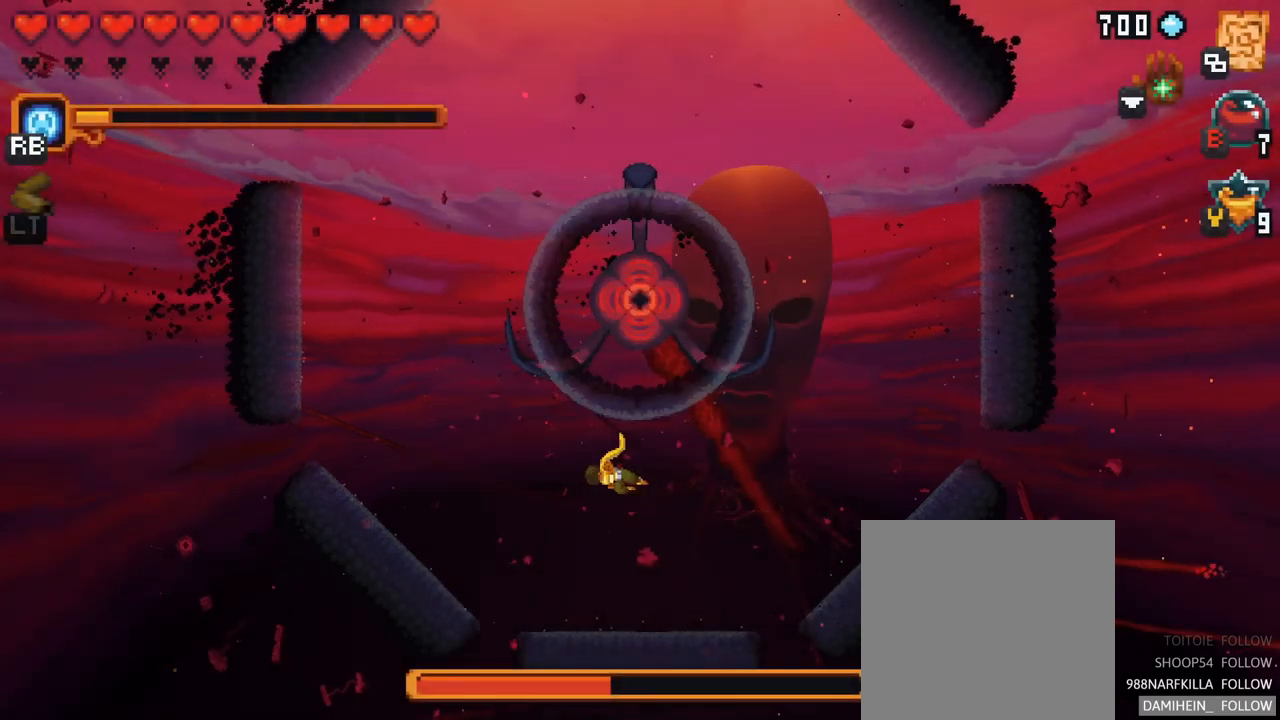
{"buttons": [], "left_stick": "center", "right_stick": "center", "events": []}
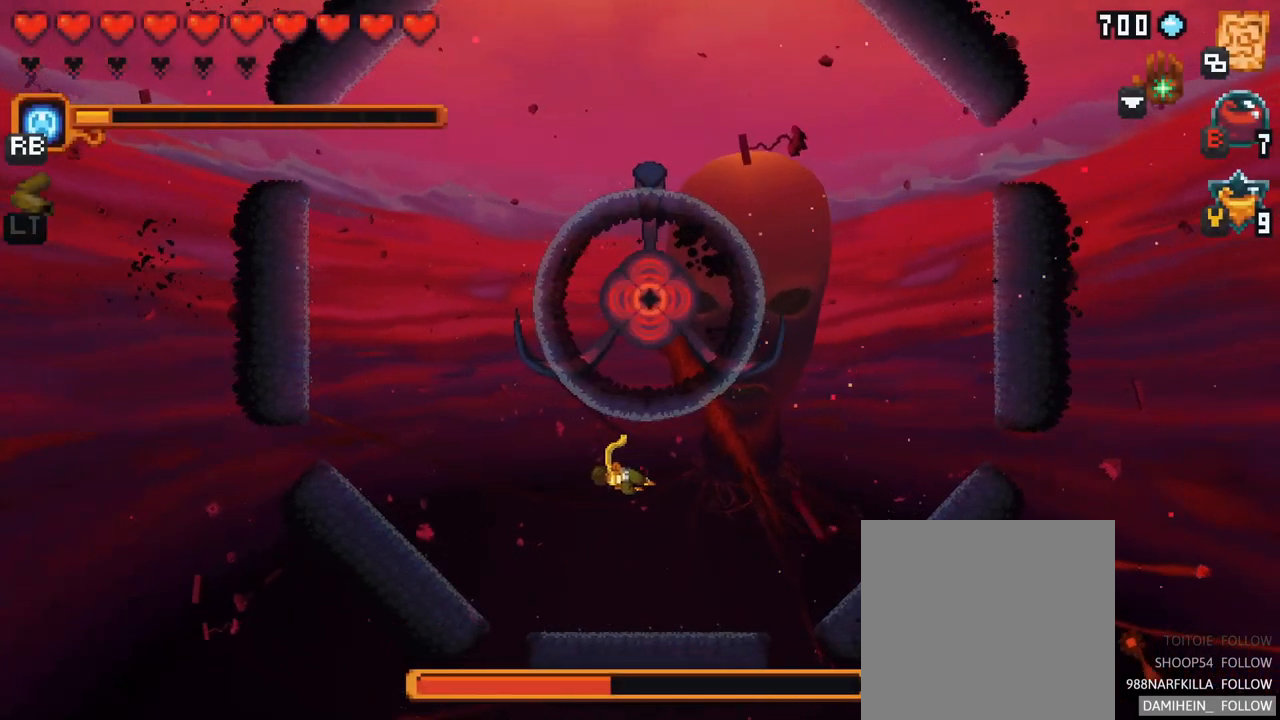
{"buttons": [], "left_stick": "down", "right_stick": "center", "events": [[283, "left_stick", "down"]]}
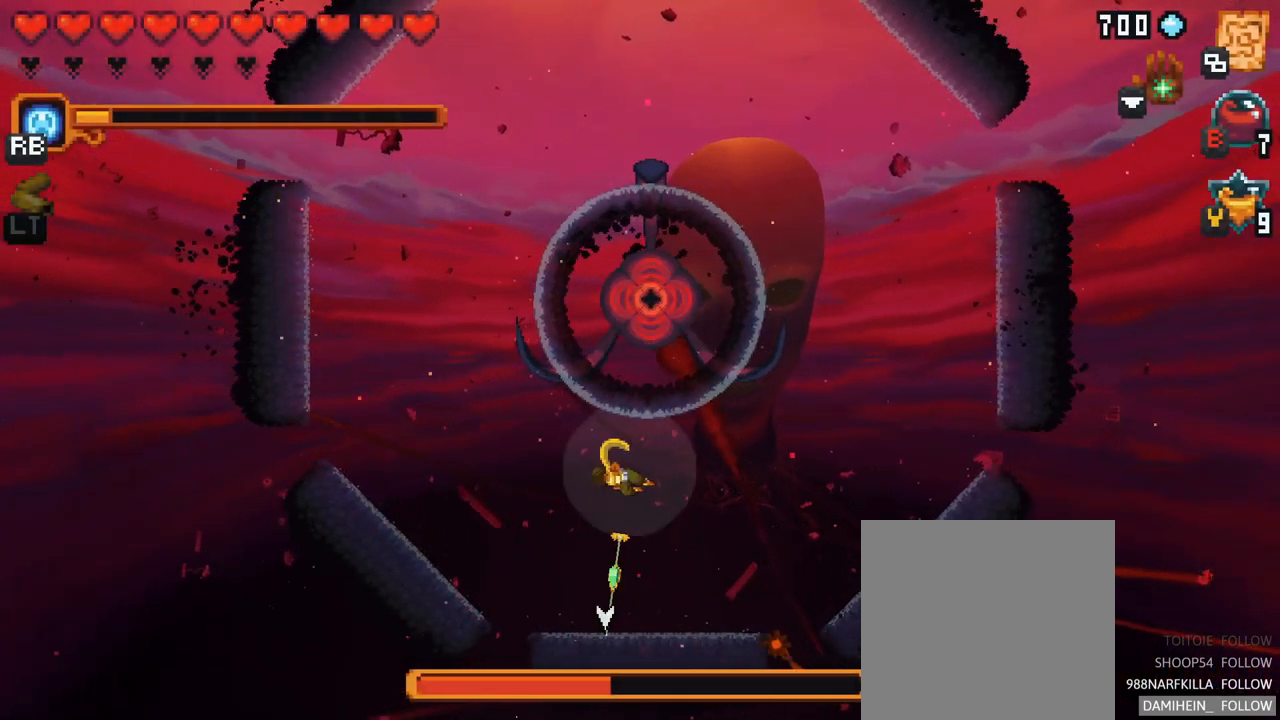
{"buttons": [], "left_stick": "center", "right_stick": "center", "events": [[183, "left_stick", "center"], [250, "Y", "down"], [383, "Y", "up"]]}
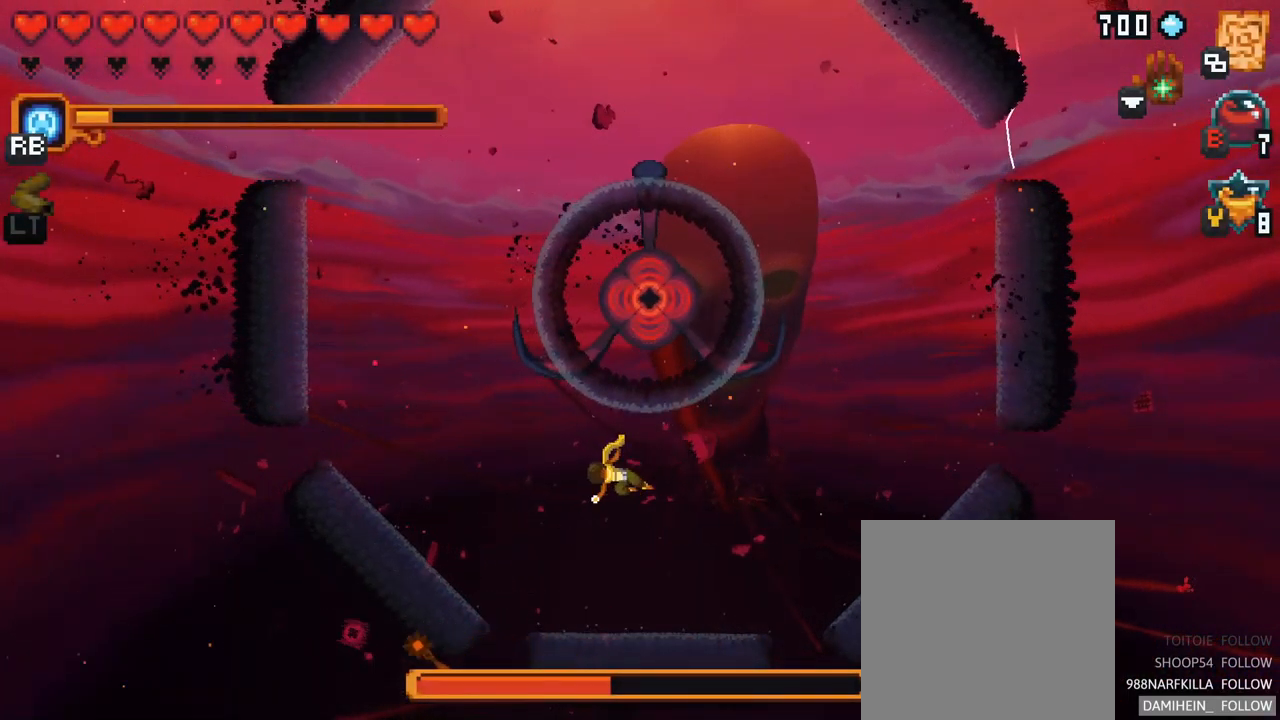
{"buttons": [], "left_stick": "left", "right_stick": "center", "events": [[450, "left_stick", "left"]]}
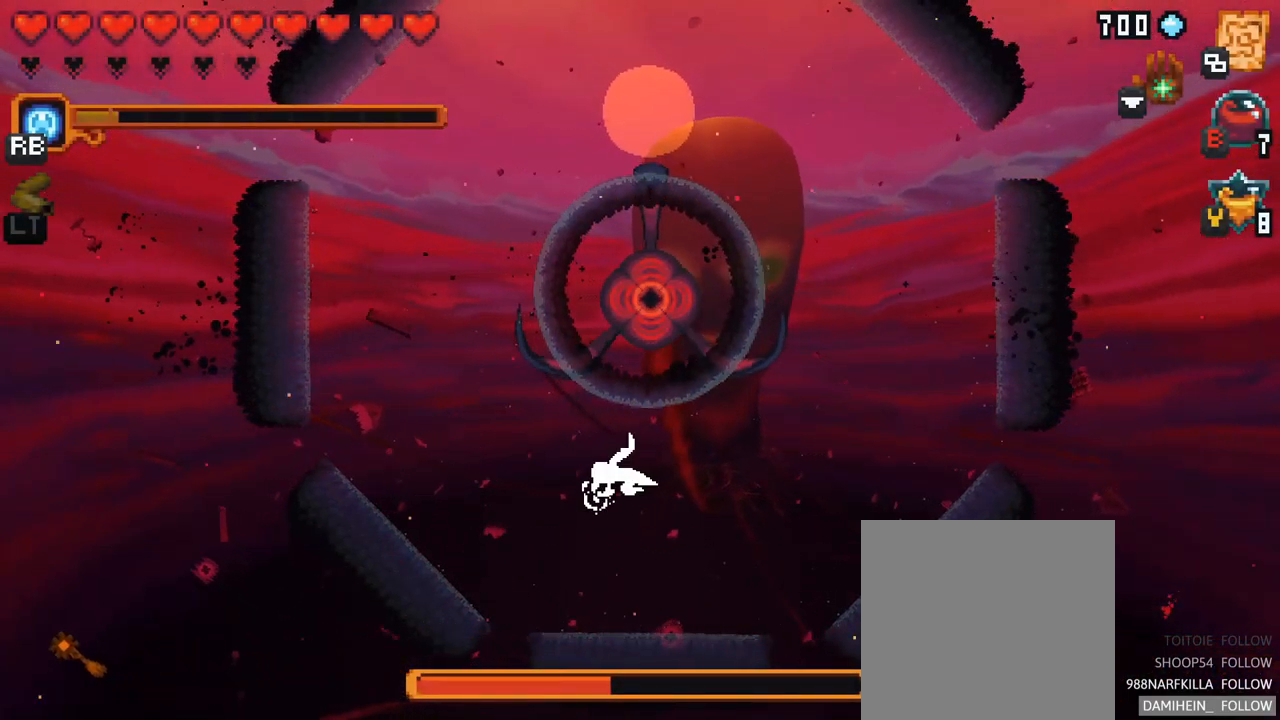
{"buttons": [], "left_stick": "left", "right_stick": "center", "events": []}
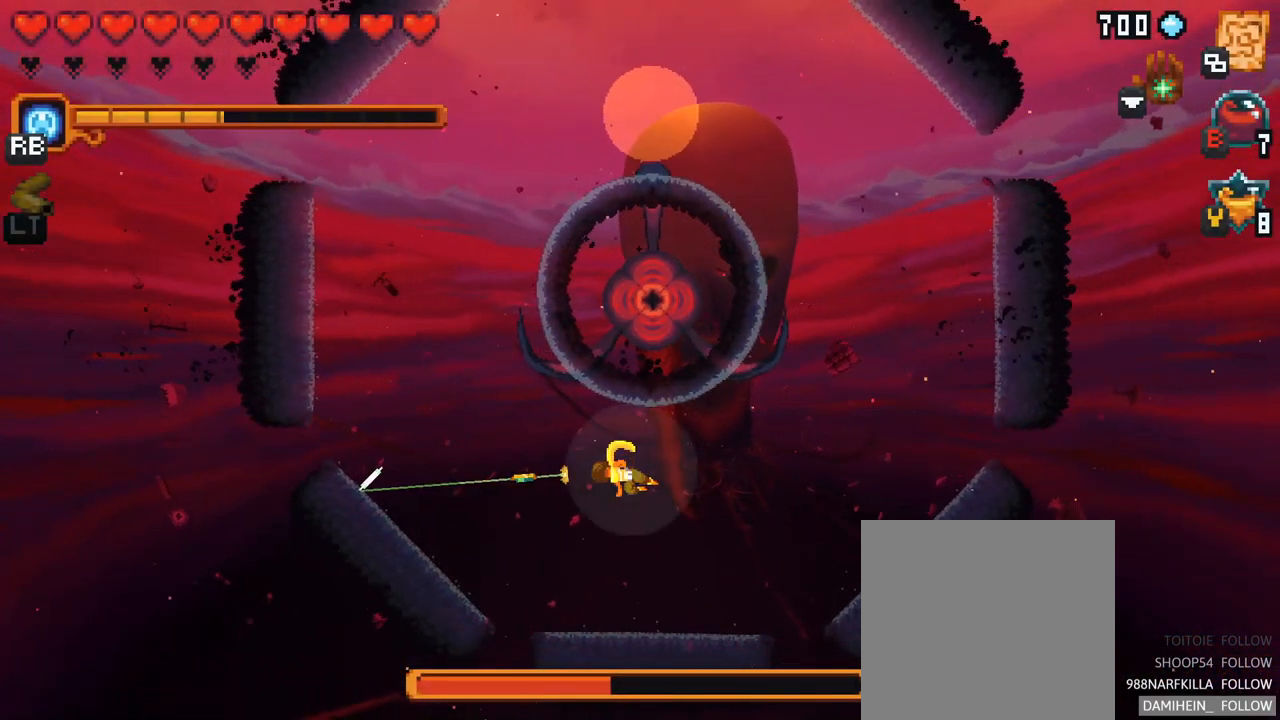
{"buttons": [], "left_stick": "left", "right_stick": "center", "events": [[233, "A", "down"], [367, "A", "up"]]}
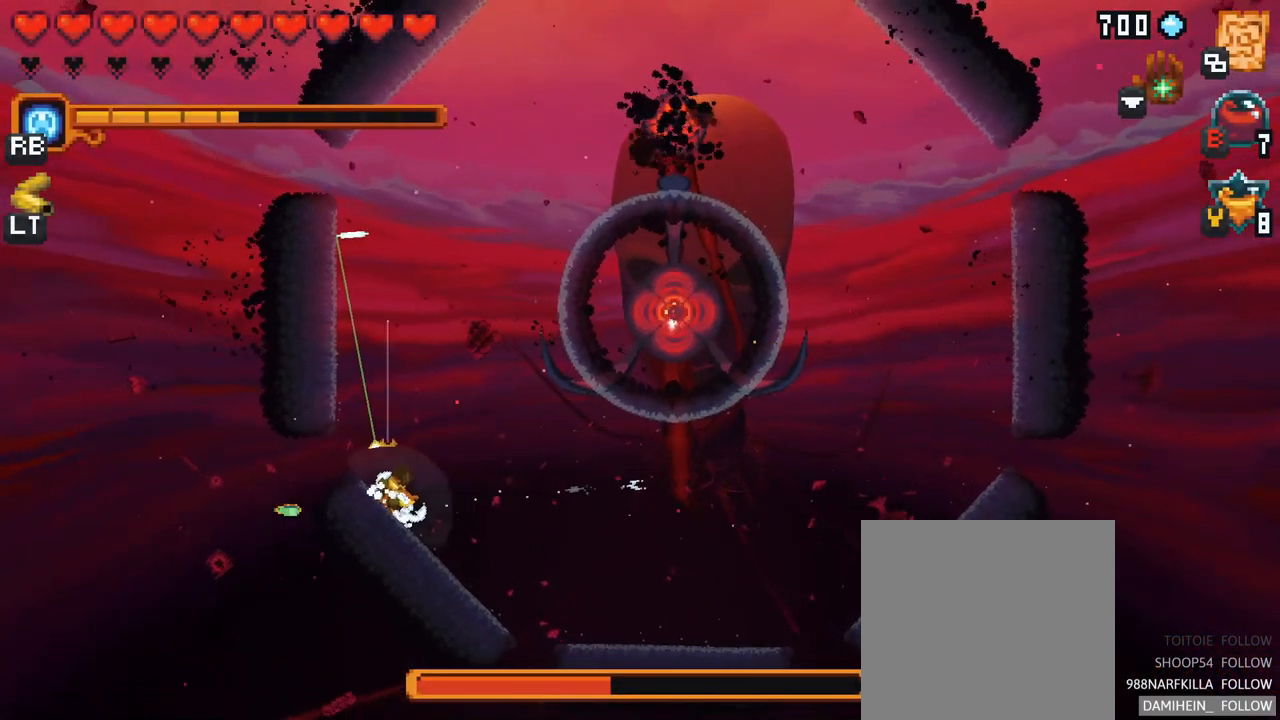
{"buttons": [], "left_stick": "center", "right_stick": "center", "events": [[17, "left_stick", "center"], [100, "Y", "down"], [233, "Y", "up"]]}
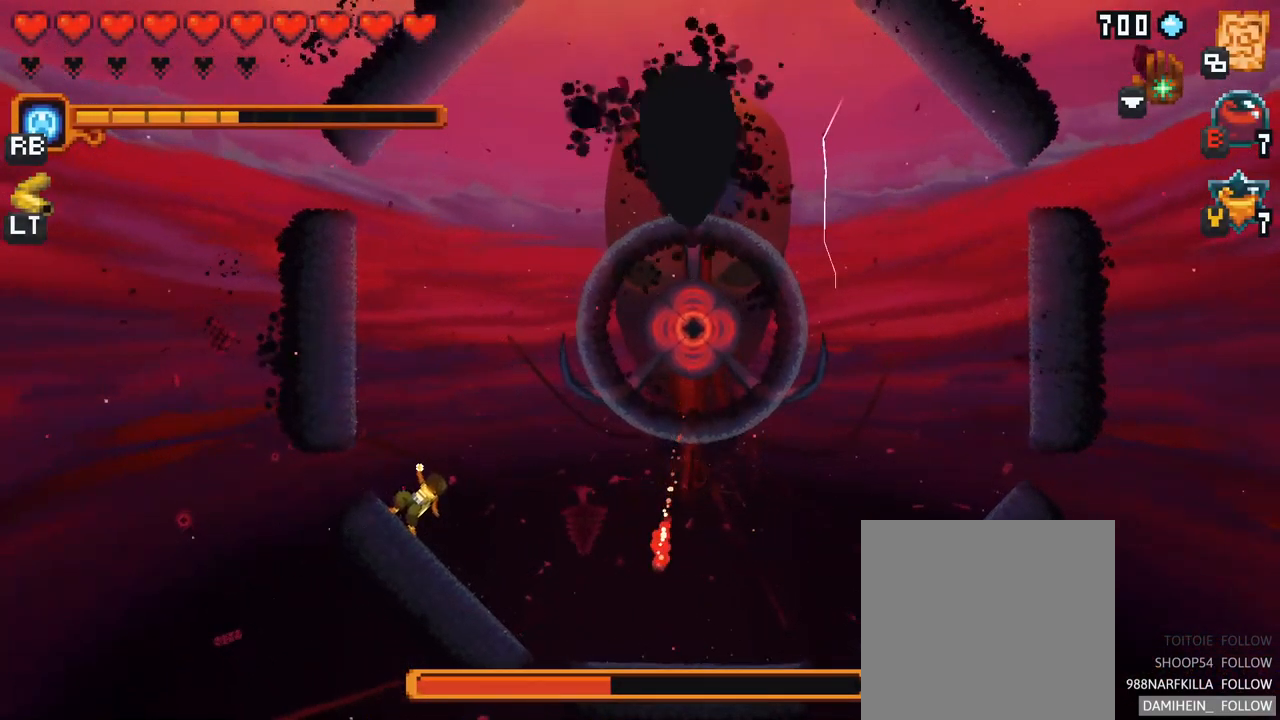
{"buttons": [], "left_stick": "center", "right_stick": "center", "events": []}
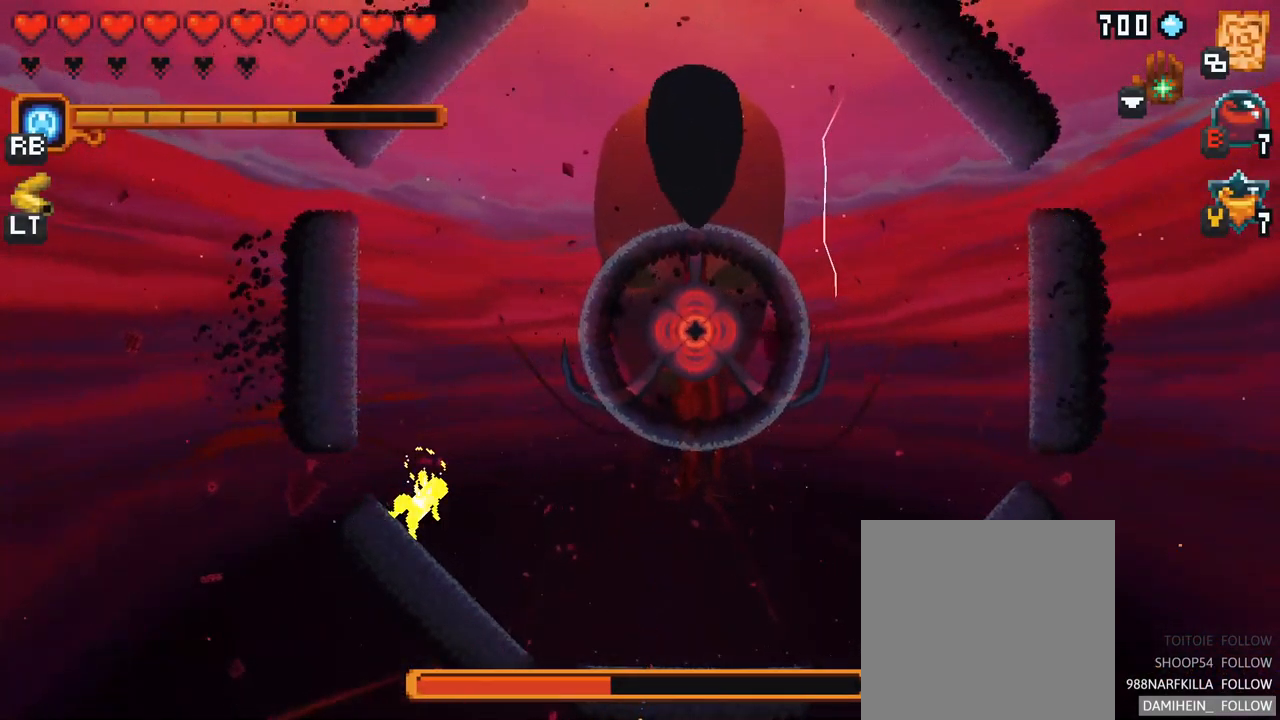
{"buttons": [], "left_stick": "right", "right_stick": "center", "events": [[267, "left_stick", "down-right"], [450, "left_stick", "right"]]}
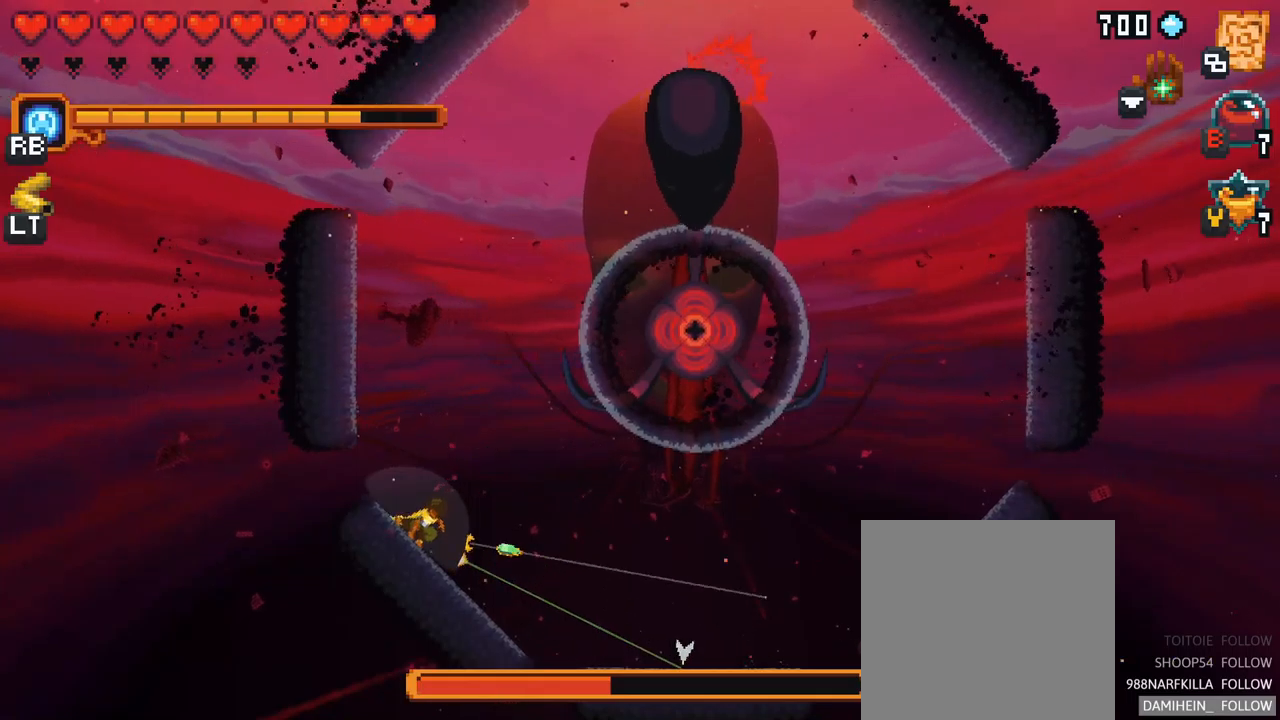
{"buttons": ["A"], "left_stick": "right", "right_stick": "center", "events": [[17, "A", "down"], [150, "A", "up"], [400, "A", "down"]]}